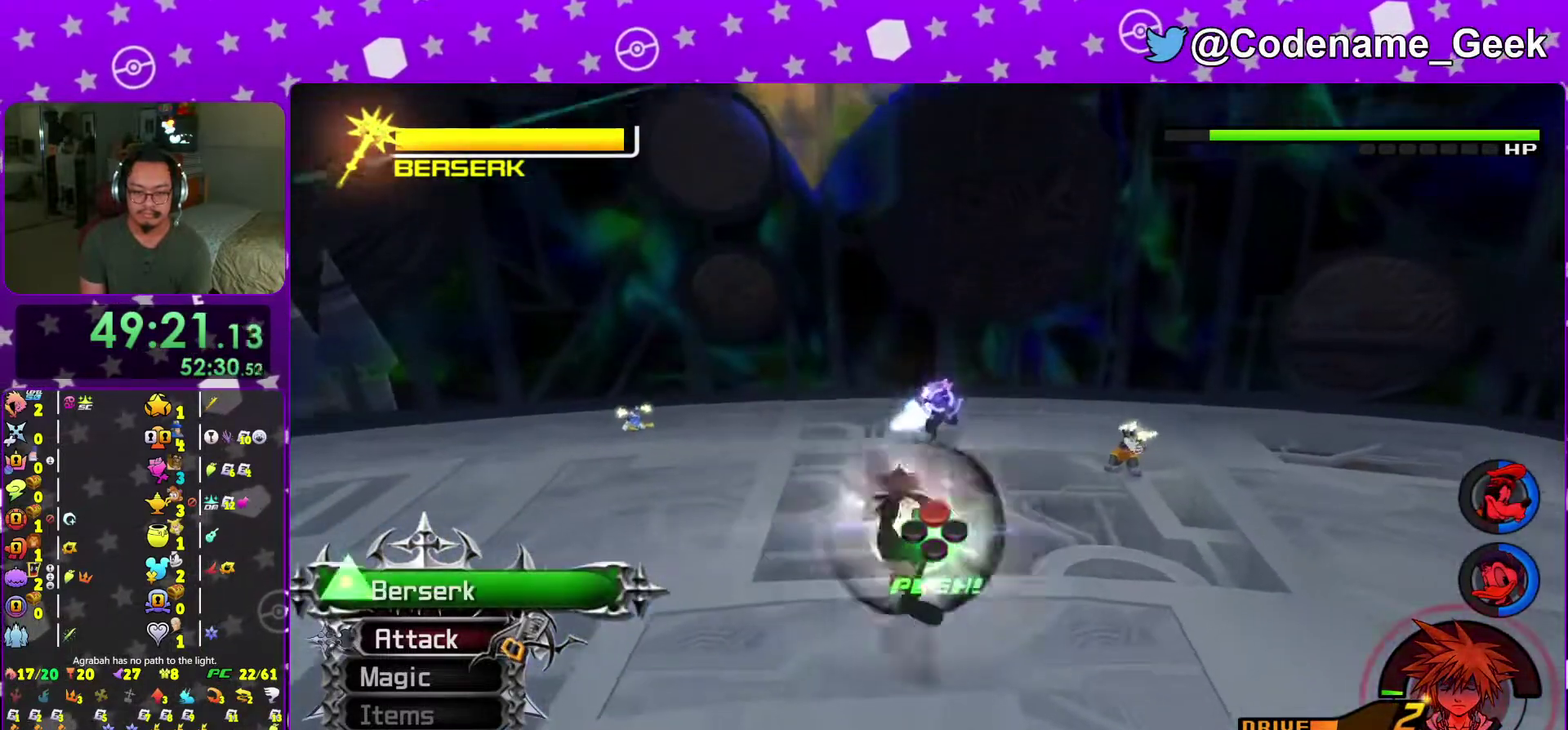
Gameplay with a controller (Nintendo layout); each line is a JSON object with the inputs held at the frame after it (dt_ms = milliseconds from this image to that frame). "events" lists button and stick changes between this image and that frame as [ms after this image, input, new state], when the widget could be followed in between. This overlay highlights the sticks when they move; stick clicks (L3 R3) are not distinguishable. Not read: L3 R3 SELECT START.
{"dt_ms": 400, "buttons": [], "left_stick": "down-left", "right_stick": "right", "events": [[100, "right_stick", "center"], [250, "X", "up"], [300, "left_stick", "down-left"], [300, "right_stick", "down-right"], [384, "right_stick", "right"]]}
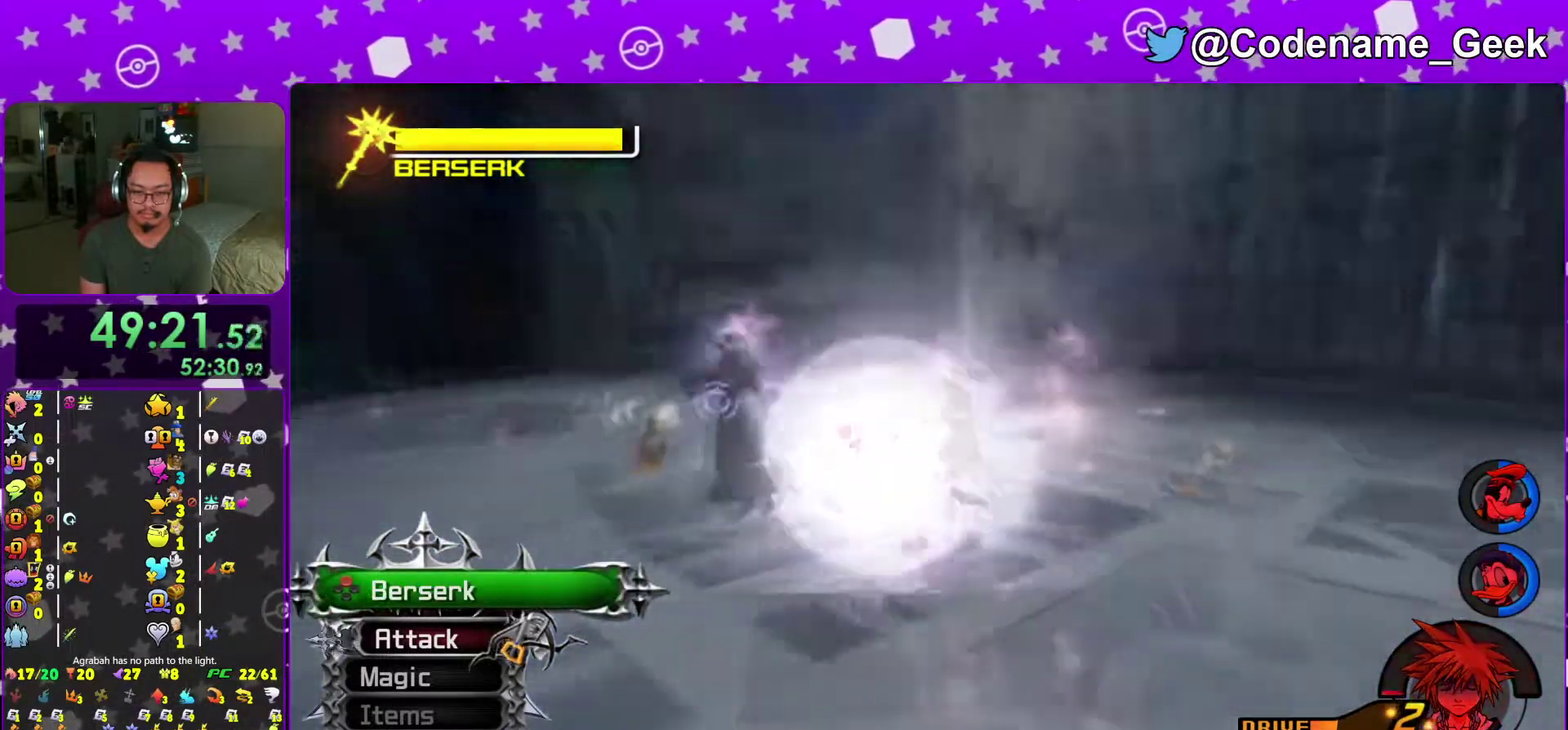
{"dt_ms": 601, "buttons": [], "left_stick": "center", "right_stick": "center", "events": [[50, "right_stick", "down-right"], [334, "right_stick", "center"], [451, "left_stick", "center"]]}
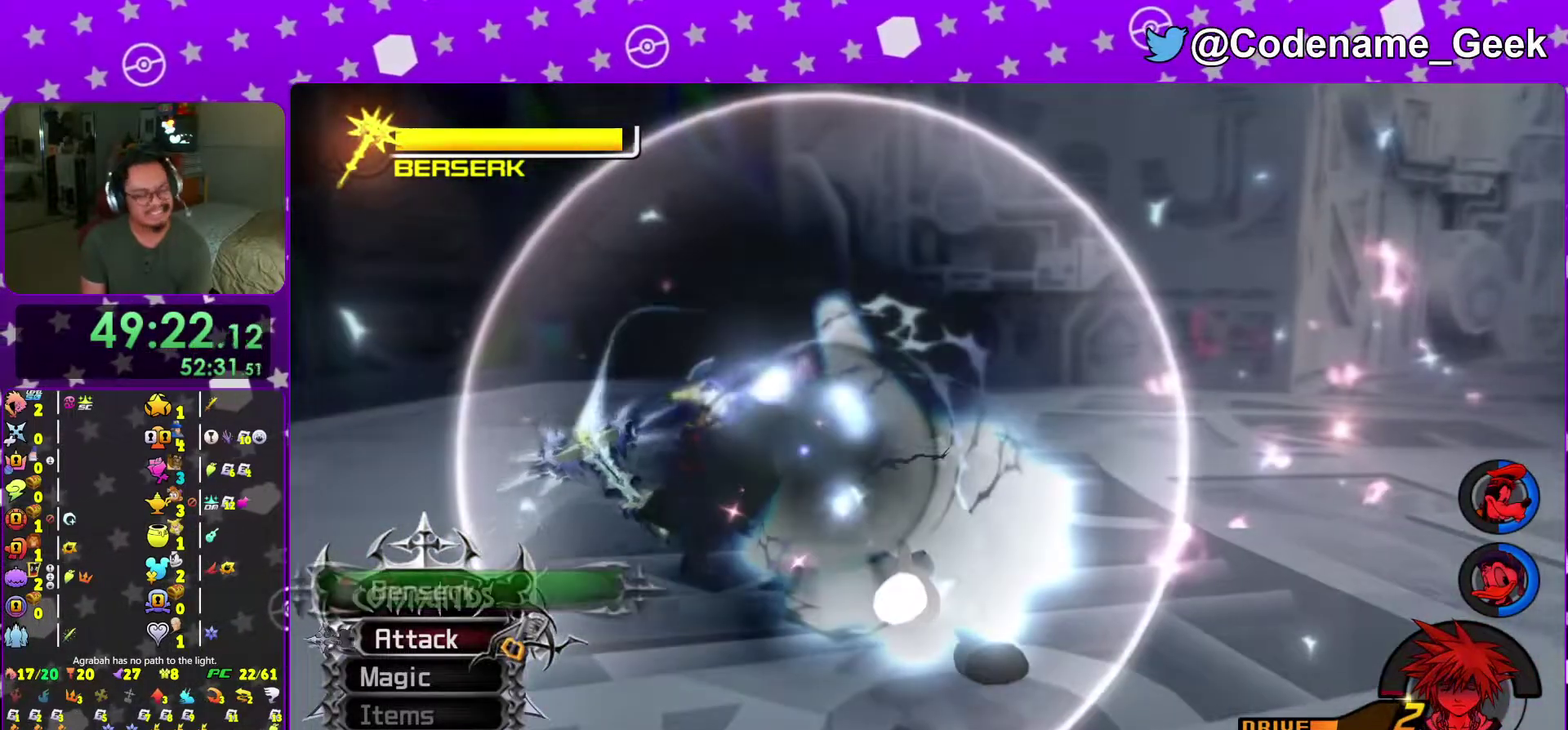
{"dt_ms": 300, "buttons": ["A", "B"], "left_stick": "center", "right_stick": "center", "events": [[33, "A", "down"], [100, "B", "down"], [133, "A", "up"], [217, "A", "down"]]}
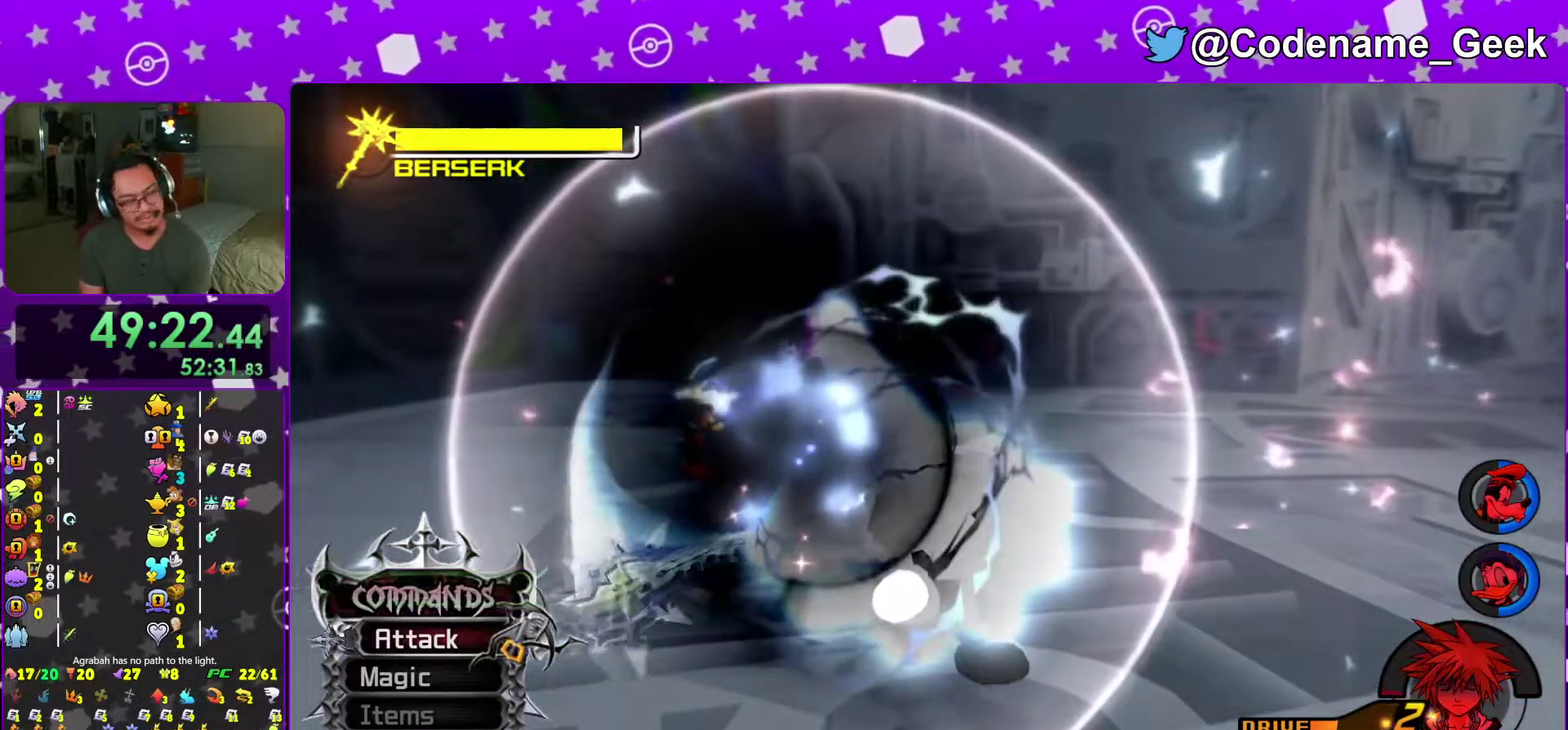
{"dt_ms": 701, "buttons": [], "left_stick": "center", "right_stick": "center", "events": [[17, "A", "up"], [67, "A", "down"], [134, "A", "up"], [217, "B", "up"]]}
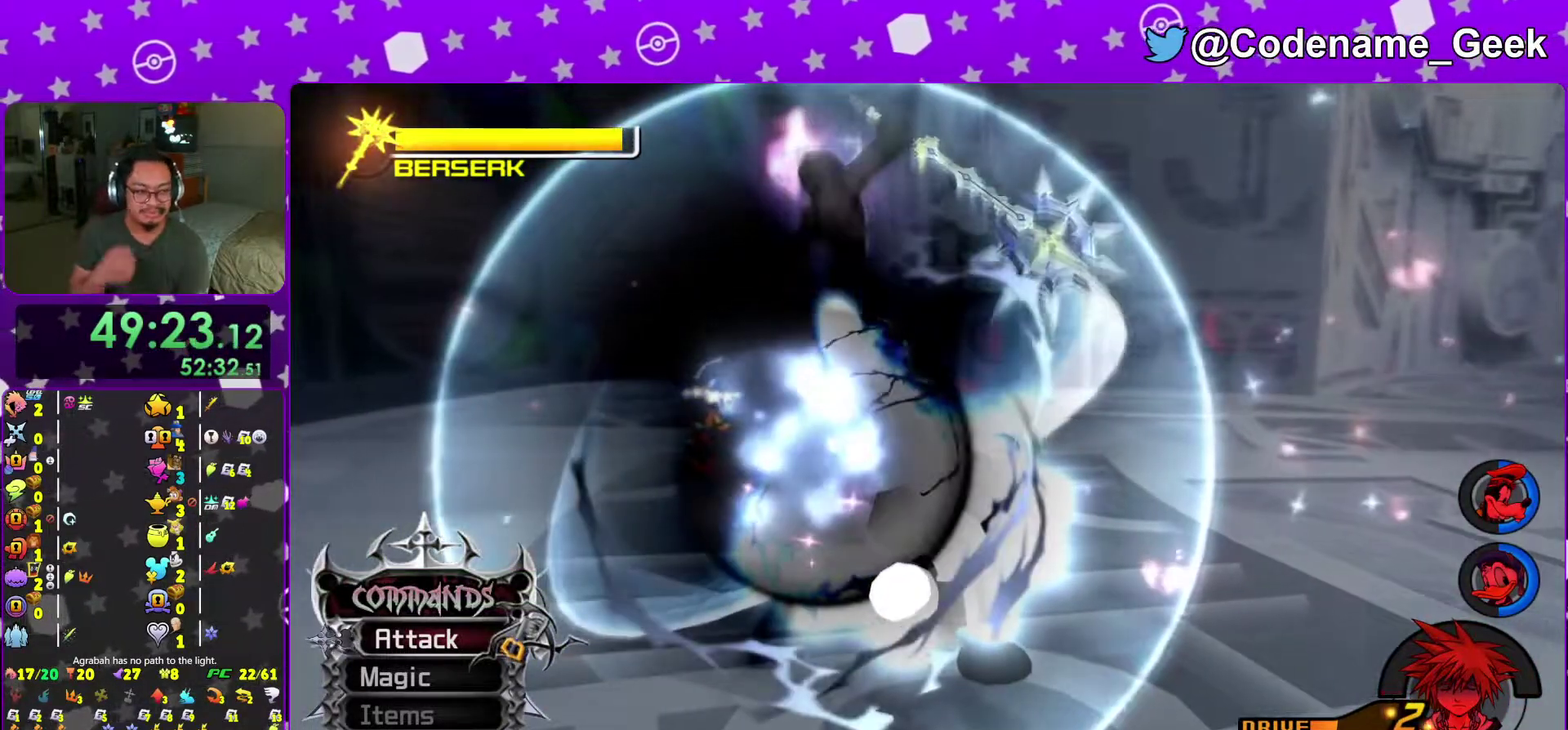
{"dt_ms": 300, "buttons": [], "left_stick": "center", "right_stick": "center", "events": []}
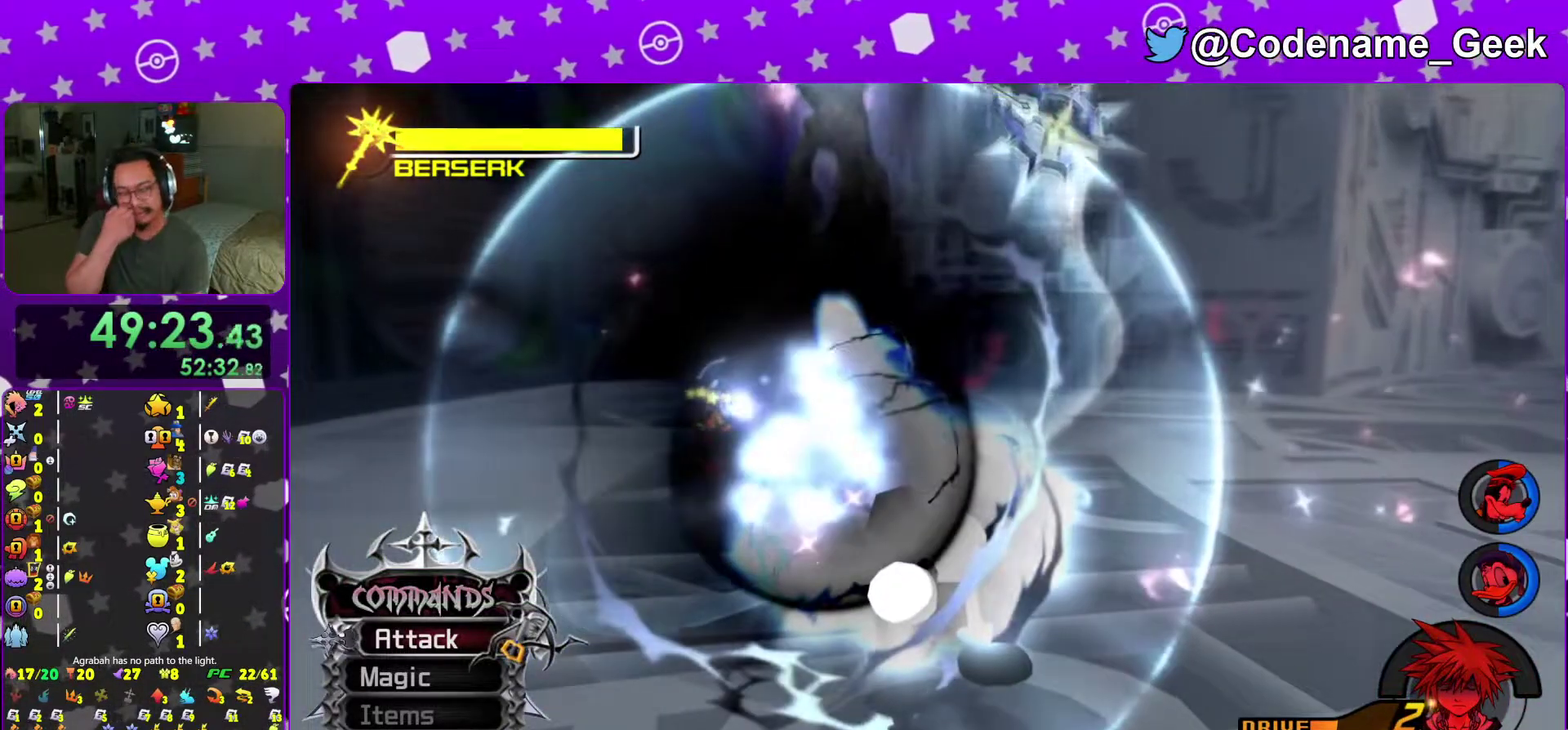
{"dt_ms": 684, "buttons": [], "left_stick": "center", "right_stick": "center", "events": []}